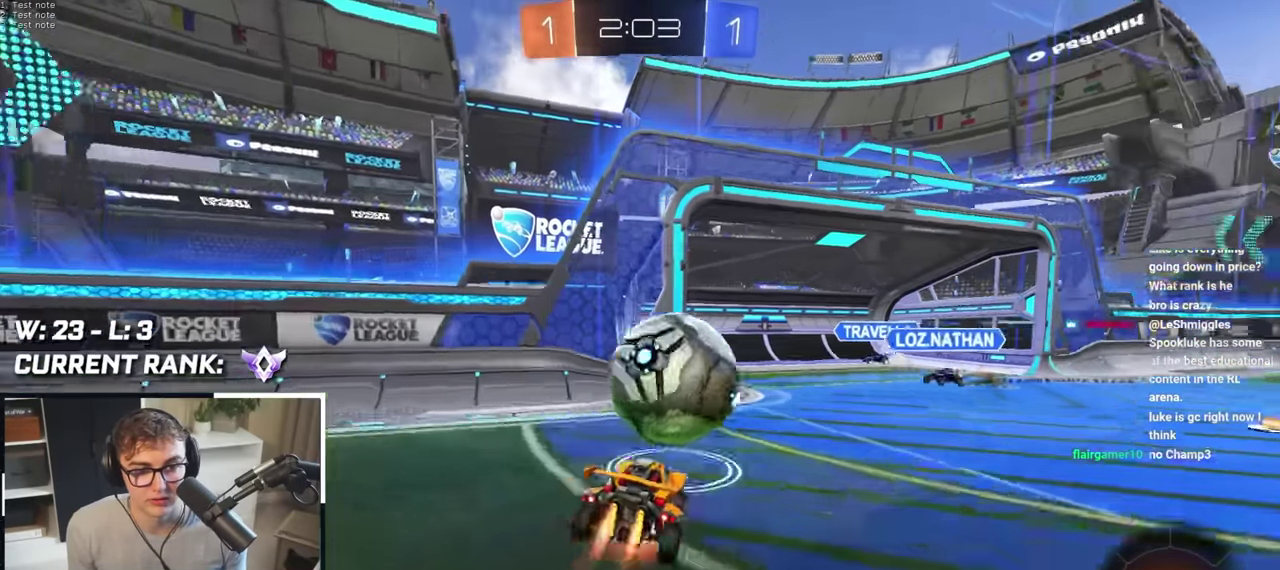
Gameplay with a controller (PlayStation layout); each line is a JSON object with the inputs held at the frame after it. "events" lists button and stick changes between this image and that frame as [ms after this image, input, new state], when the widget could be followed in between.
{"buttons": ["L2", "R1"], "left_stick": "right", "right_stick": "center", "events": [[17, "CROSS", "down"], [17, "R1", "down"], [17, "left_stick", "right"], [117, "left_stick", "down-right"], [167, "CROSS", "up"], [167, "L2", "up"], [350, "left_stick", "right"], [417, "L2", "down"]]}
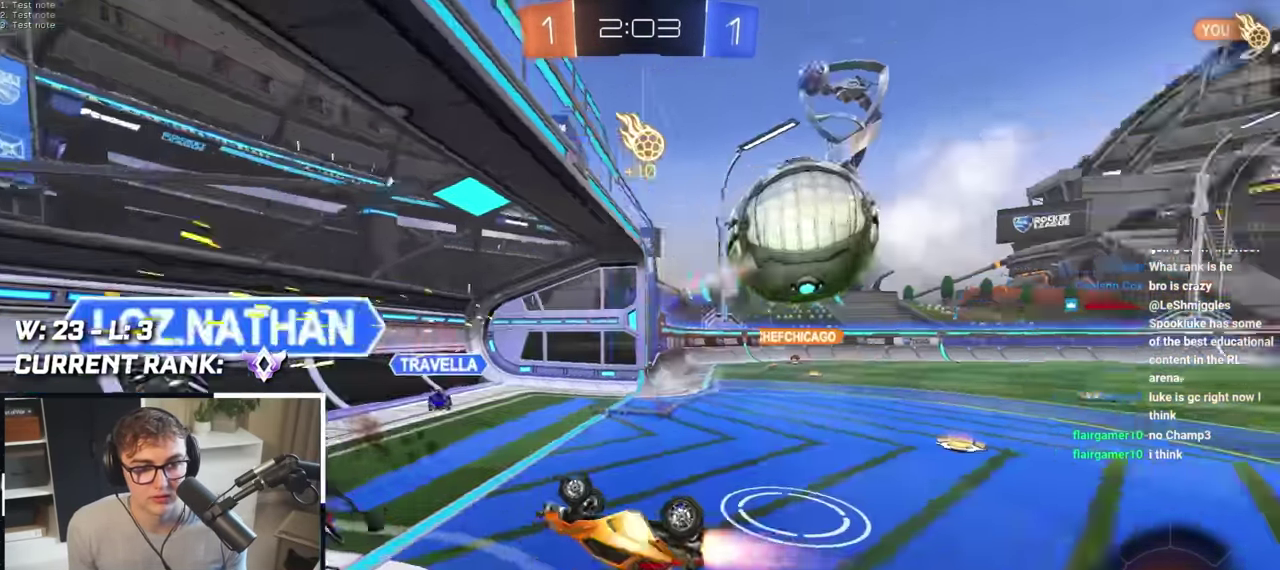
{"buttons": [], "left_stick": "right", "right_stick": "center", "events": [[67, "L2", "up"], [233, "R1", "up"], [267, "left_stick", "up-right"], [417, "left_stick", "right"]]}
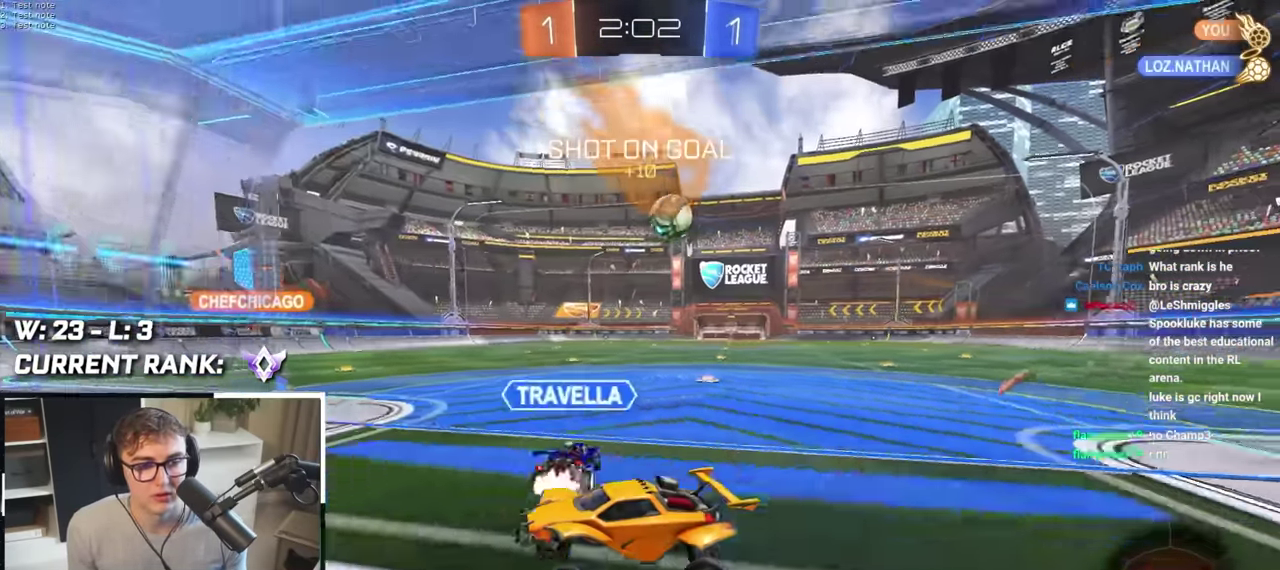
{"buttons": ["L2"], "left_stick": "up-left", "right_stick": "center", "events": [[100, "left_stick", "up-left"], [267, "L2", "down"], [383, "L2", "up"], [483, "L2", "down"]]}
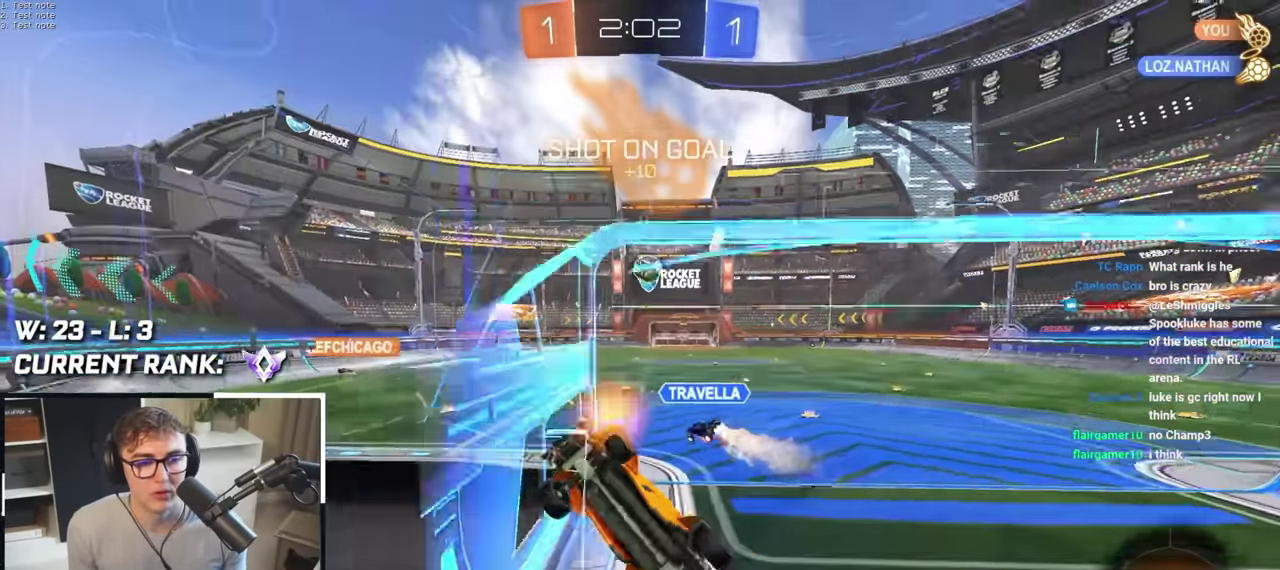
{"buttons": ["L2"], "left_stick": "center", "right_stick": "center", "events": [[200, "left_stick", "up-right"], [450, "left_stick", "center"]]}
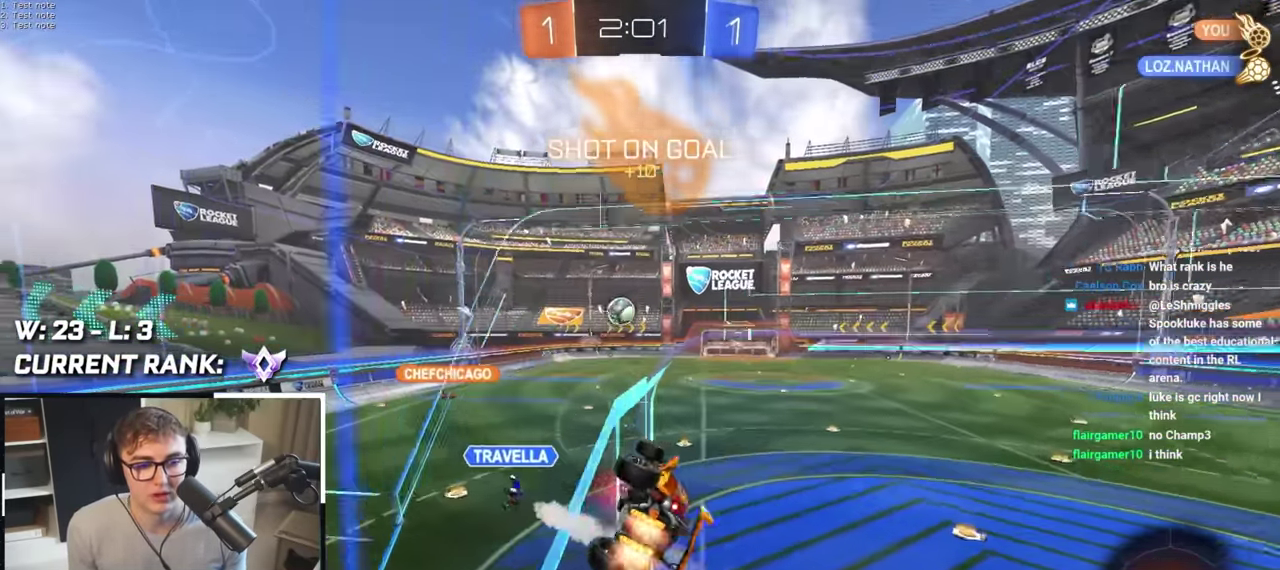
{"buttons": ["SQUARE"], "left_stick": "left", "right_stick": "center", "events": [[117, "L2", "up"], [183, "CROSS", "down"], [367, "SQUARE", "down"], [417, "CROSS", "up"], [417, "left_stick", "left"]]}
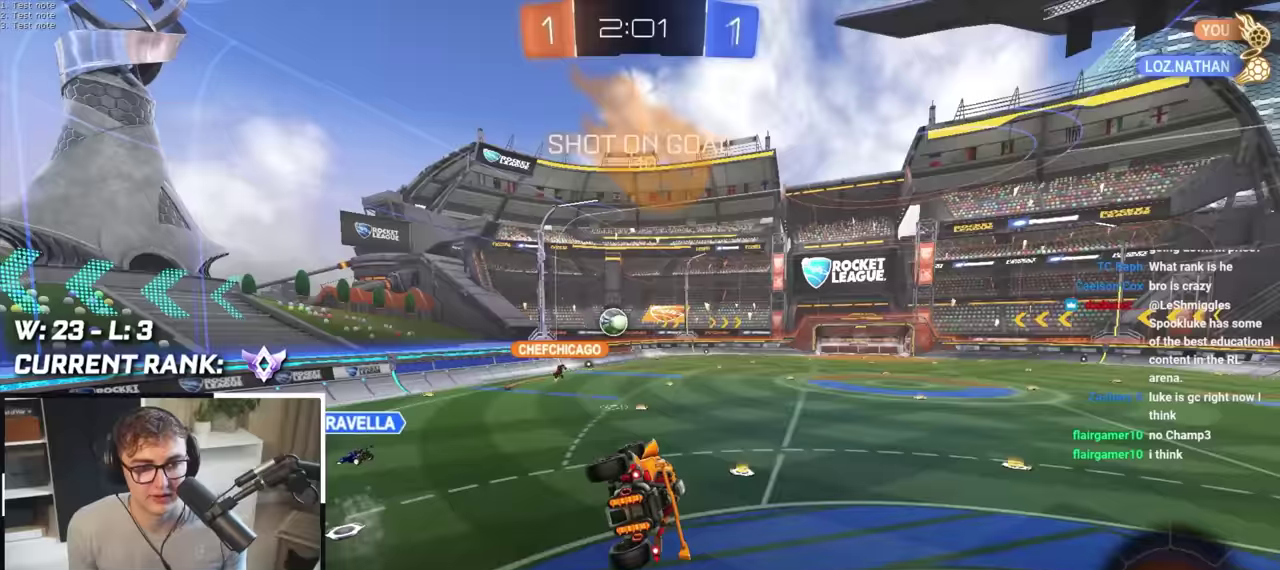
{"buttons": [], "left_stick": "up-left", "right_stick": "center", "events": [[33, "left_stick", "down-left"], [50, "SQUARE", "up"], [117, "left_stick", "center"], [417, "left_stick", "up-left"]]}
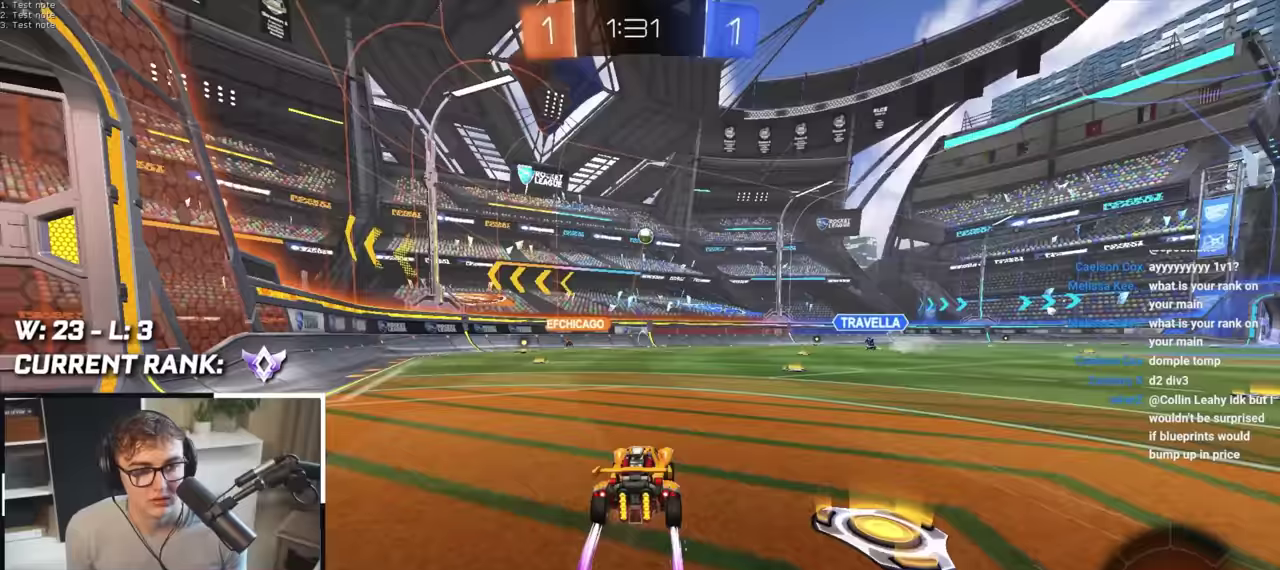
{"buttons": ["L2"], "left_stick": "center", "right_stick": "center", "events": [[217, "L2", "down"], [317, "left_stick", "center"]]}
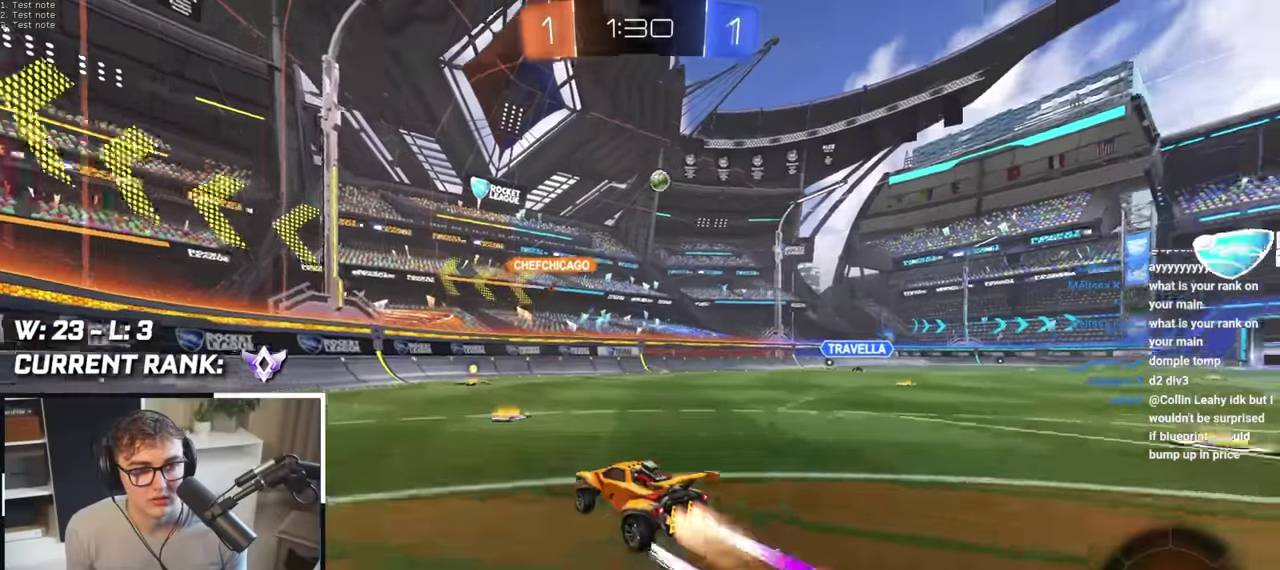
{"buttons": ["R1"], "left_stick": "up-right", "right_stick": "center", "events": [[33, "left_stick", "up"], [50, "L2", "up"], [283, "left_stick", "up-right"], [367, "R1", "down"]]}
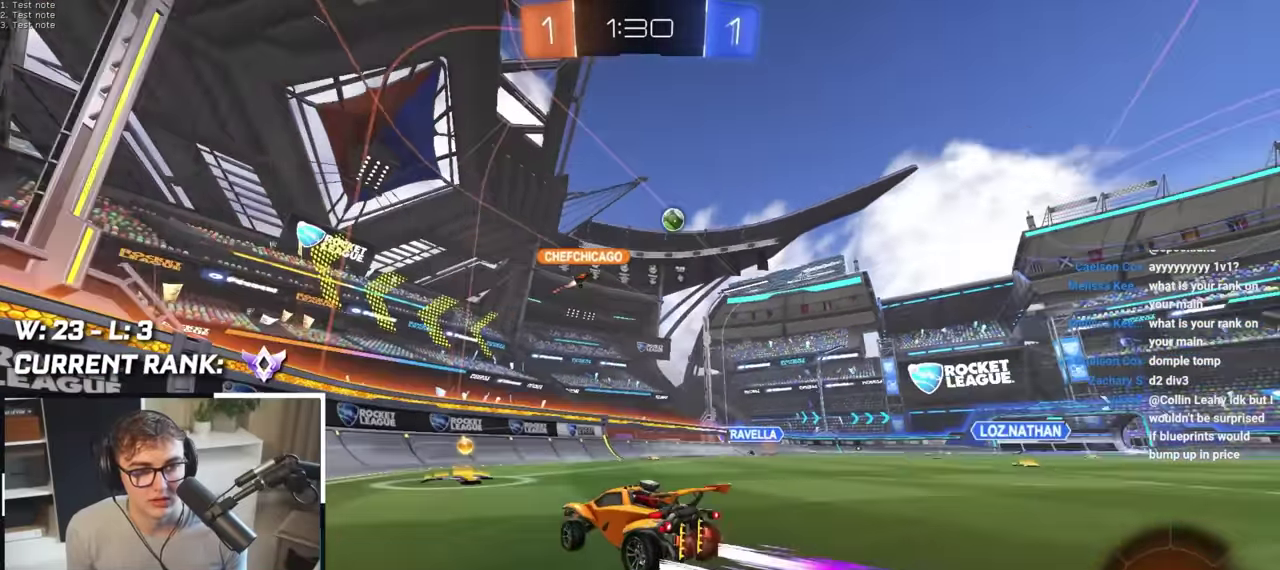
{"buttons": [], "left_stick": "up", "right_stick": "center", "events": [[50, "R1", "up"], [217, "L2", "down"], [433, "L2", "up"], [483, "left_stick", "up"]]}
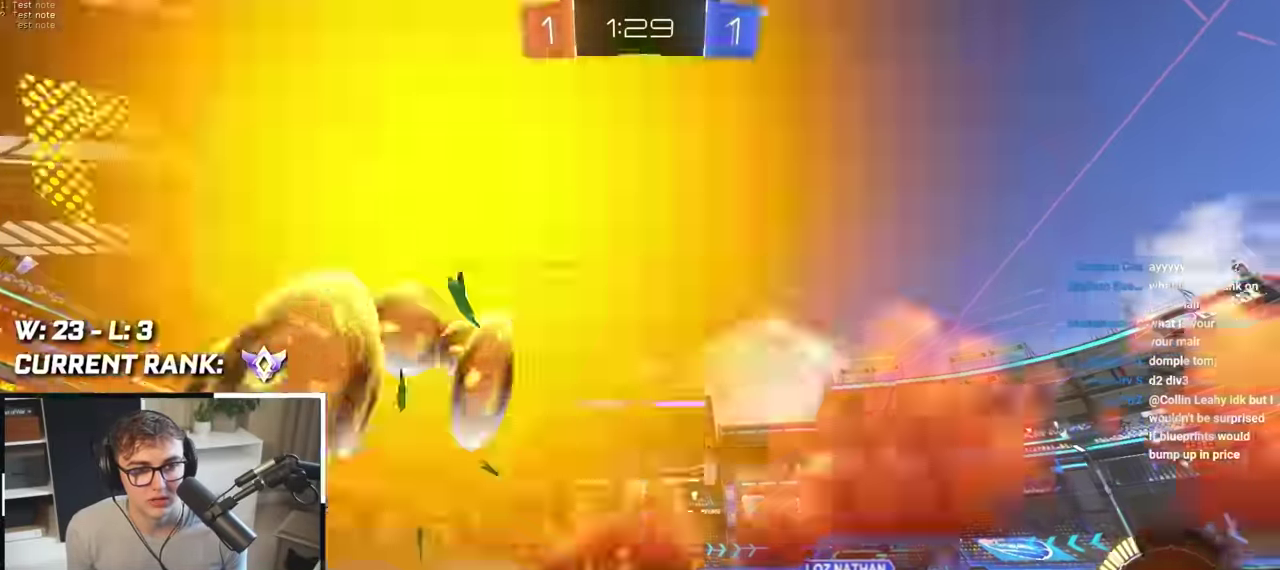
{"buttons": [], "left_stick": "center", "right_stick": "center", "events": [[333, "left_stick", "up-right"], [433, "left_stick", "center"]]}
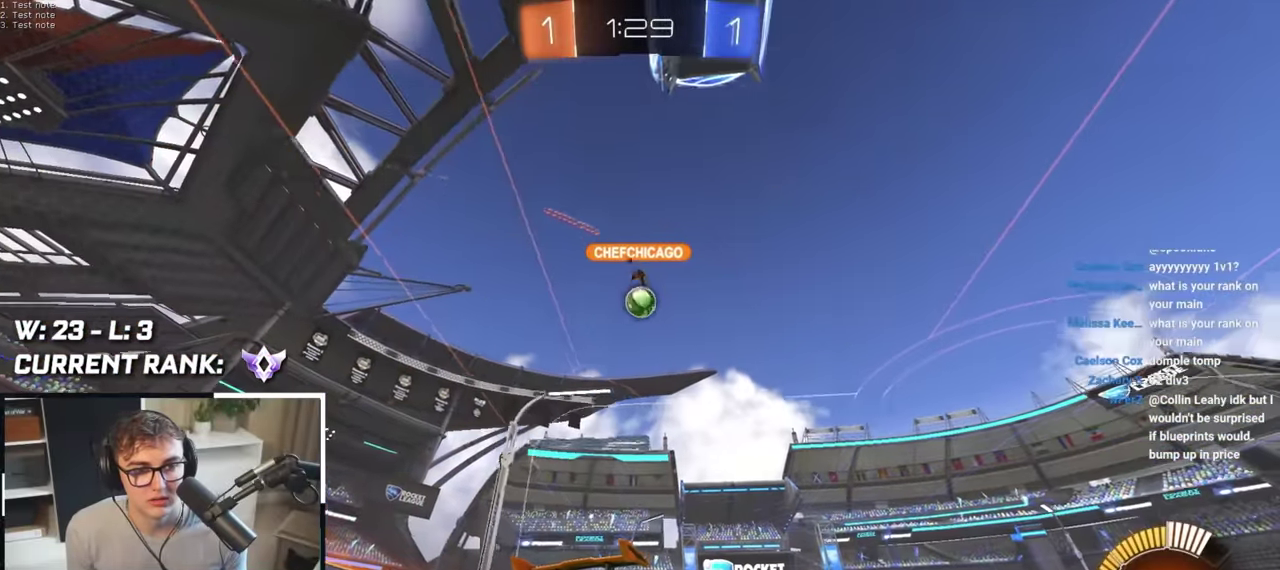
{"buttons": [], "left_stick": "center", "right_stick": "center", "events": [[100, "left_stick", "down-right"], [283, "left_stick", "center"]]}
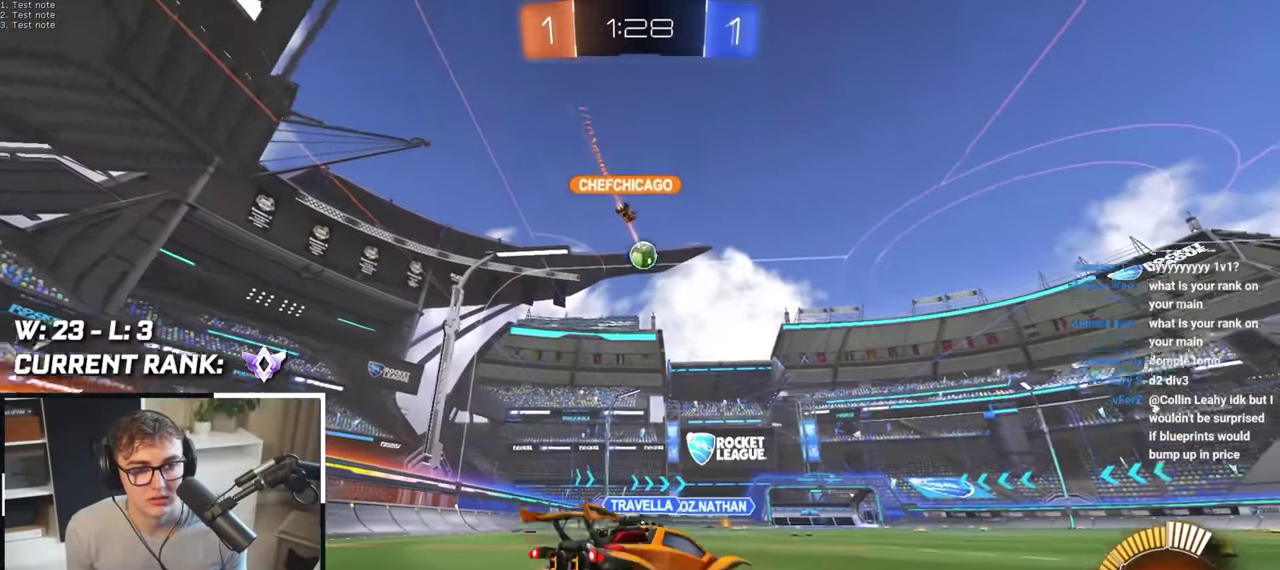
{"buttons": [], "left_stick": "up", "right_stick": "center", "events": [[67, "left_stick", "up"]]}
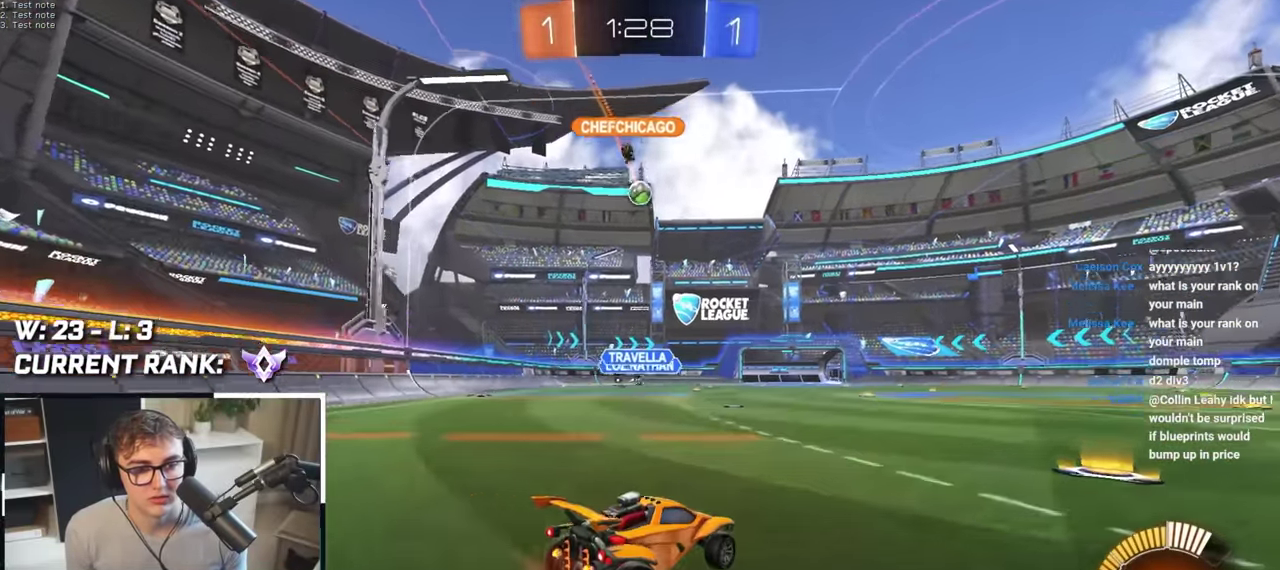
{"buttons": ["L2"], "left_stick": "up", "right_stick": "center", "events": [[33, "L2", "down"]]}
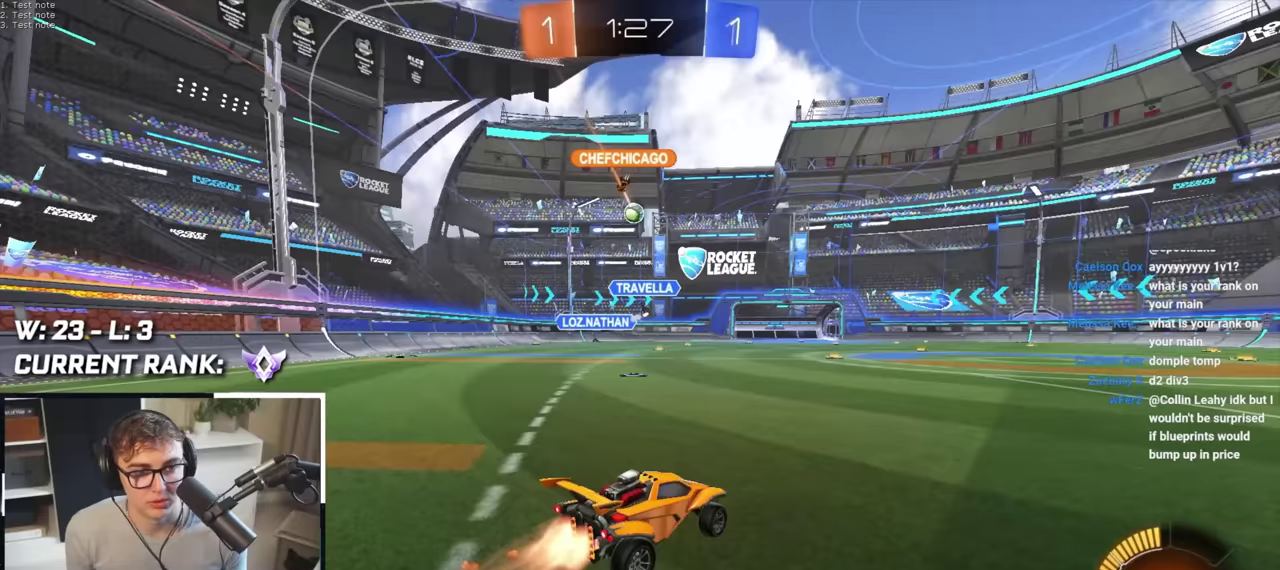
{"buttons": [], "left_stick": "up", "right_stick": "center", "events": [[450, "L2", "up"]]}
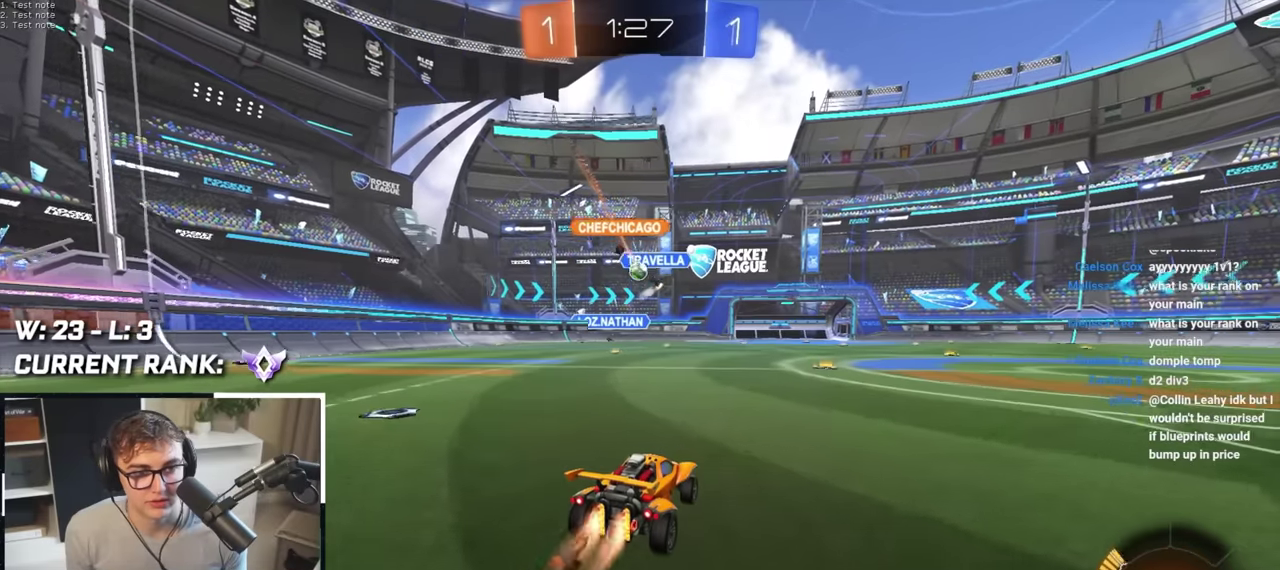
{"buttons": [], "left_stick": "up", "right_stick": "center", "events": [[150, "left_stick", "up-left"], [467, "left_stick", "up"]]}
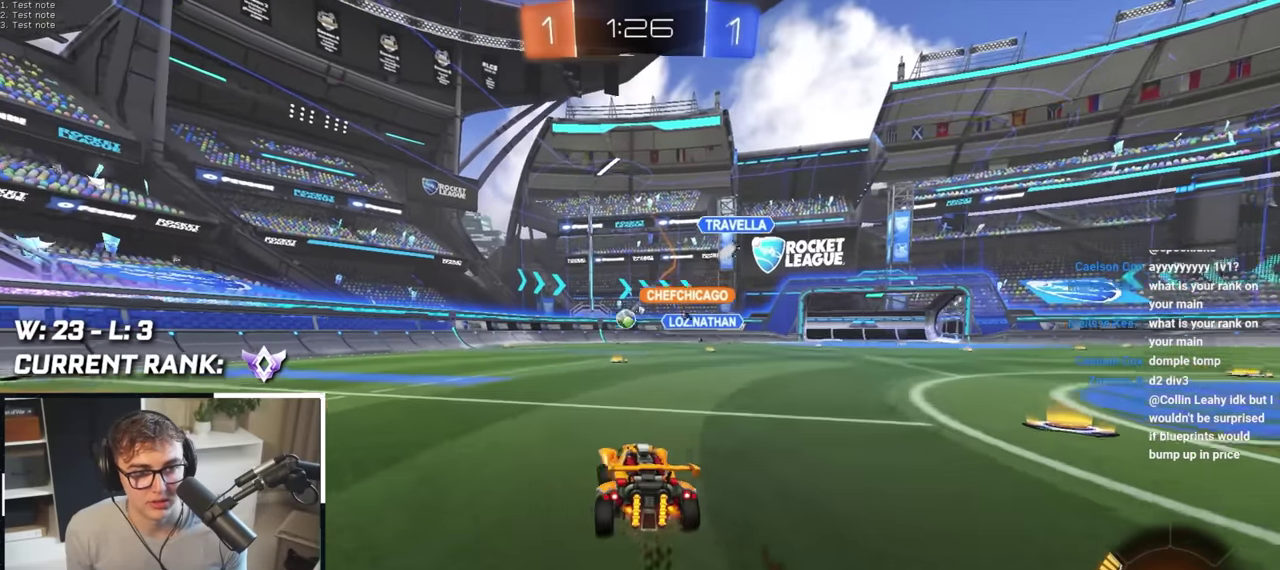
{"buttons": [], "left_stick": "up", "right_stick": "center", "events": []}
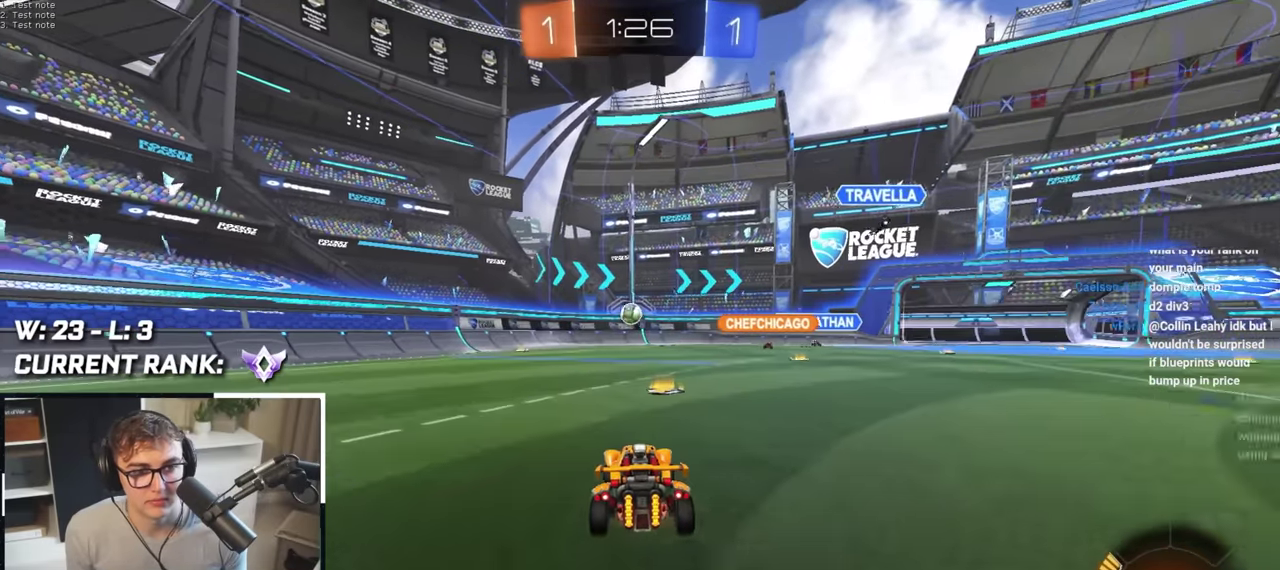
{"buttons": [], "left_stick": "up", "right_stick": "center", "events": [[33, "left_stick", "up-left"], [217, "left_stick", "up"]]}
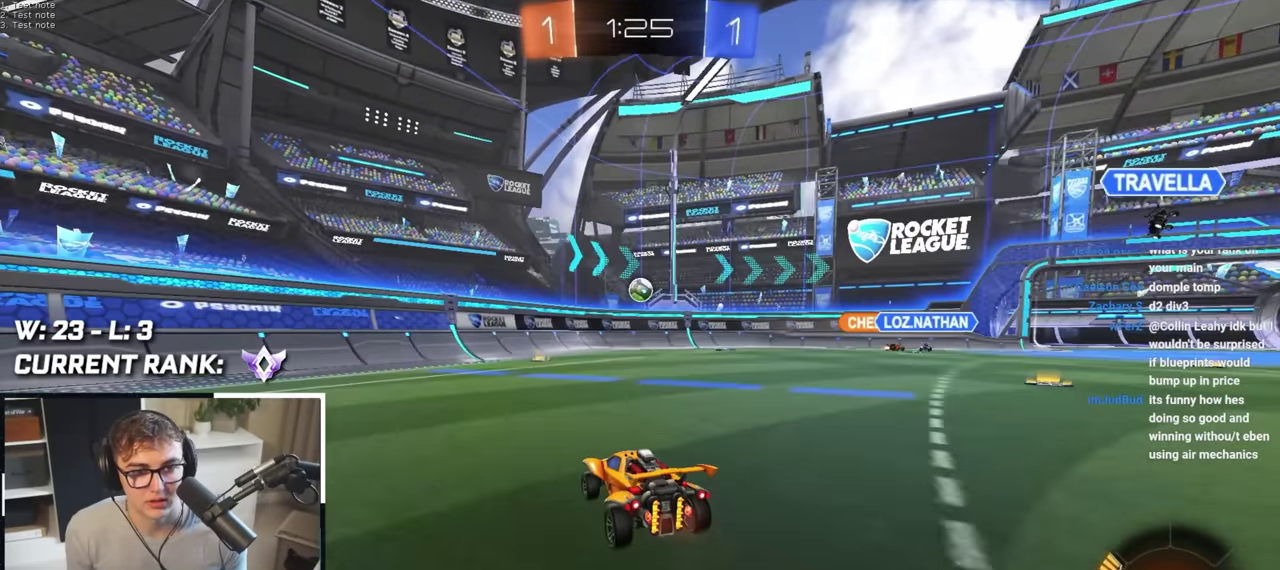
{"buttons": [], "left_stick": "up", "right_stick": "center"}
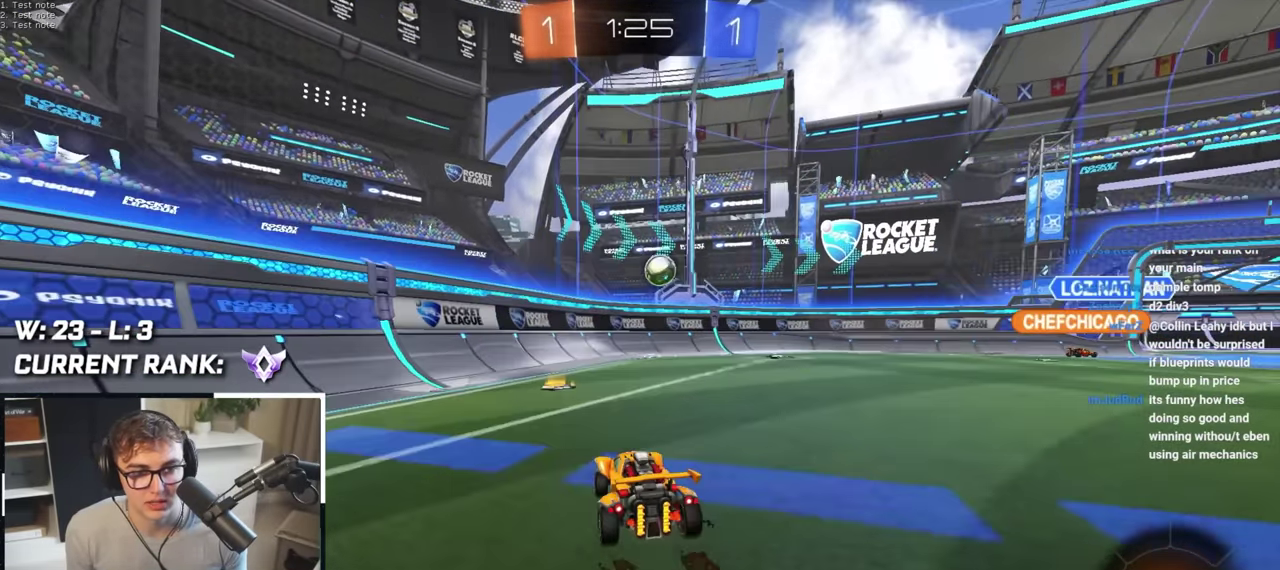
{"buttons": [], "left_stick": "center", "right_stick": "center"}
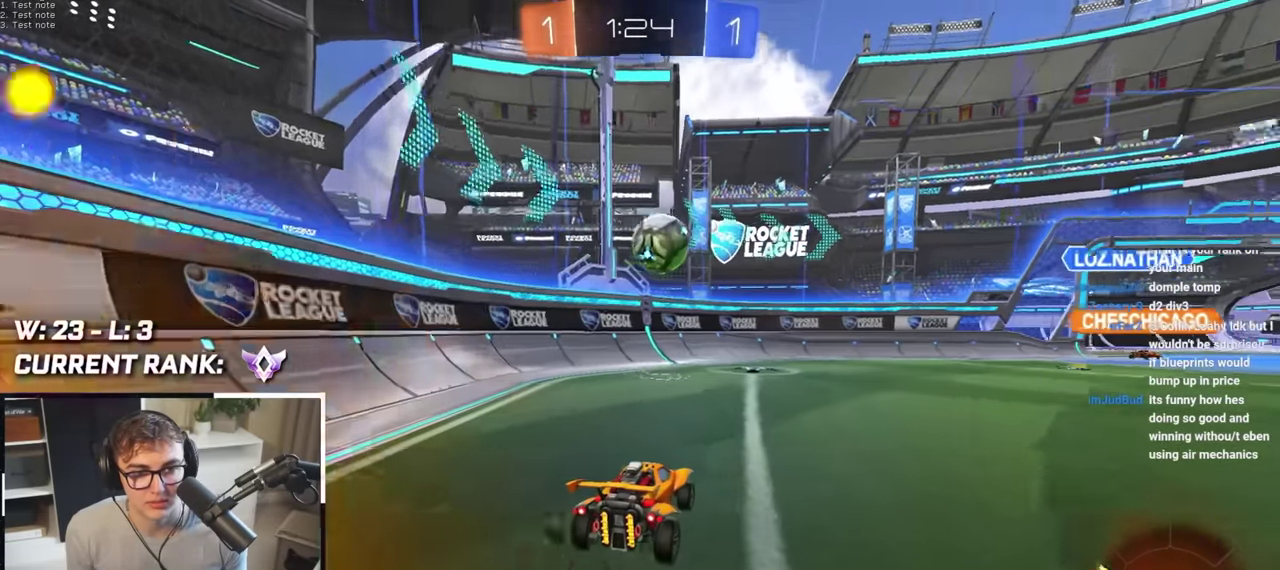
{"buttons": ["TRIANGLE", "L2"], "left_stick": "up", "right_stick": "center", "events": [[333, "left_stick", "up-right"], [467, "L2", "down"], [483, "TRIANGLE", "down"], [483, "left_stick", "up"]]}
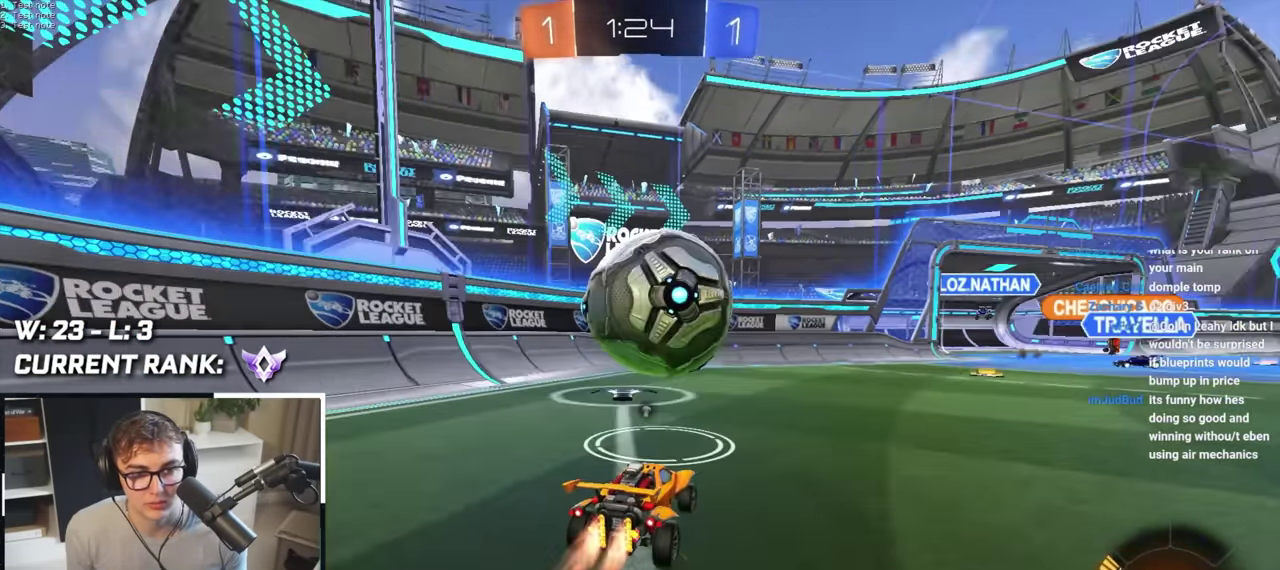
{"buttons": ["L2"], "left_stick": "up", "right_stick": "center", "events": [[83, "TRIANGLE", "up"], [300, "L2", "up"], [467, "L2", "down"]]}
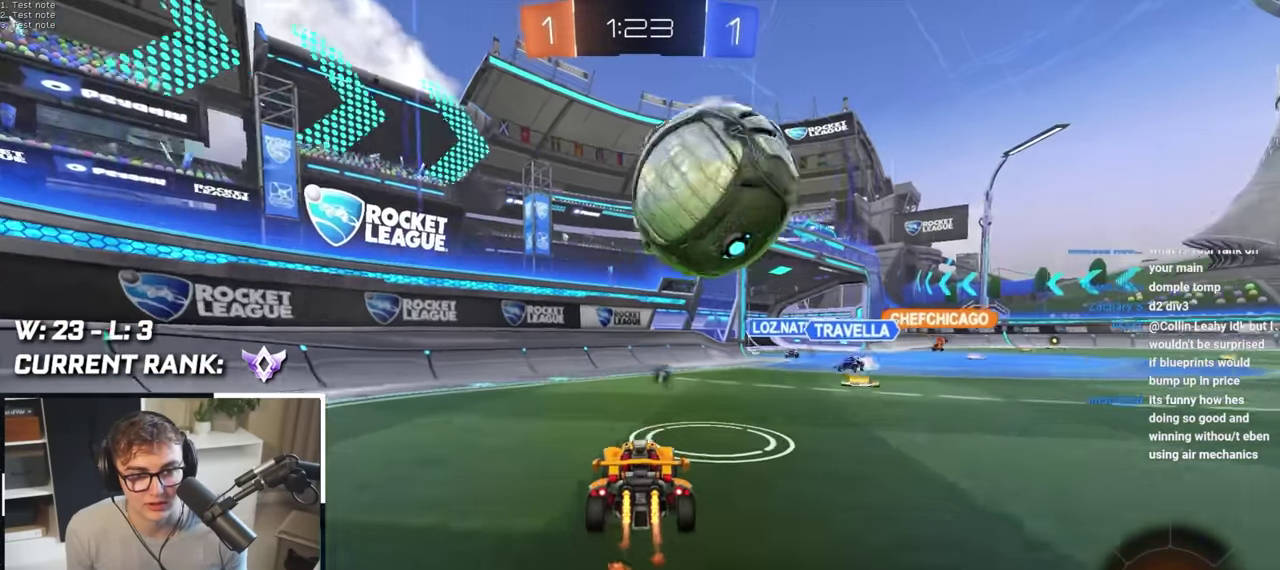
{"buttons": ["CROSS"], "left_stick": "center", "right_stick": "center", "events": [[83, "left_stick", "up-right"], [167, "CROSS", "down"], [183, "R1", "down"], [233, "left_stick", "down"], [333, "left_stick", "center"], [350, "CROSS", "up"], [350, "L2", "up"], [350, "R1", "up"], [417, "CROSS", "down"]]}
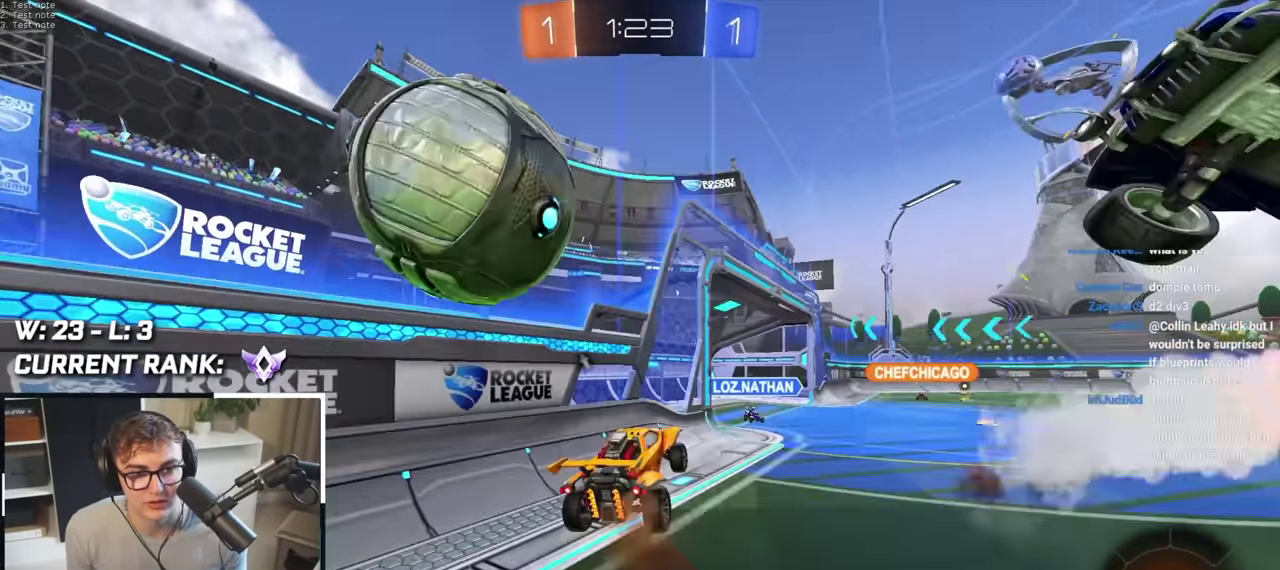
{"buttons": [], "left_stick": "right", "right_stick": "center", "events": [[17, "CROSS", "up"], [17, "left_stick", "right"], [150, "R1", "down"], [317, "R1", "up"]]}
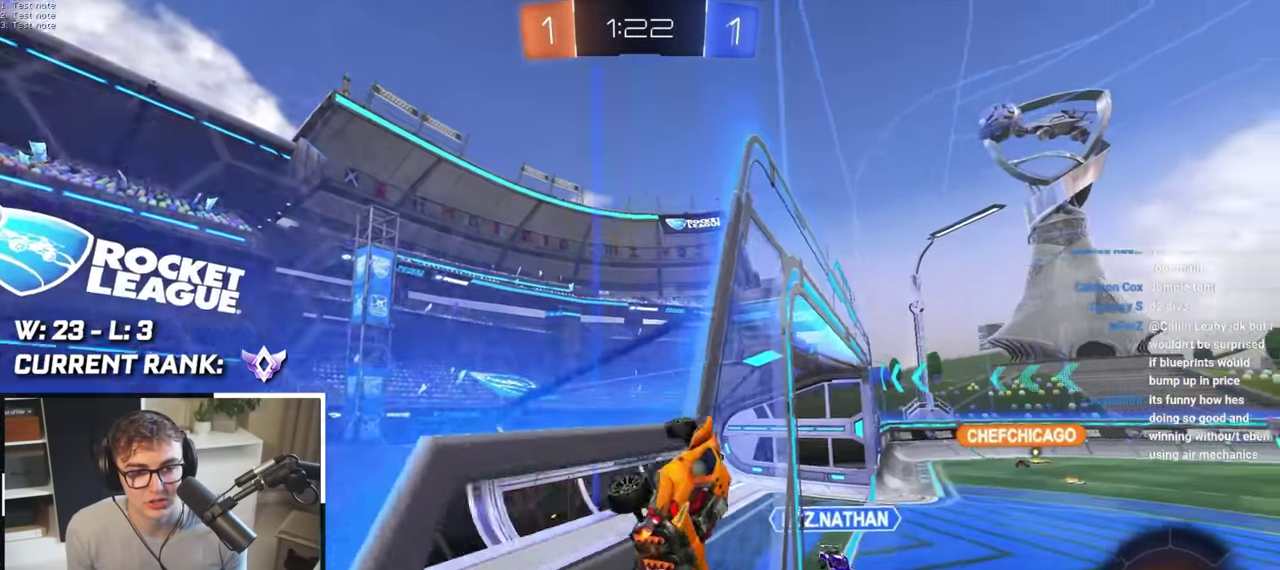
{"buttons": ["CROSS", "L2", "R1"], "left_stick": "down", "right_stick": "center", "events": [[267, "left_stick", "down-right"], [300, "CROSS", "down"], [317, "R1", "down"], [317, "left_stick", "down"], [450, "L2", "down"]]}
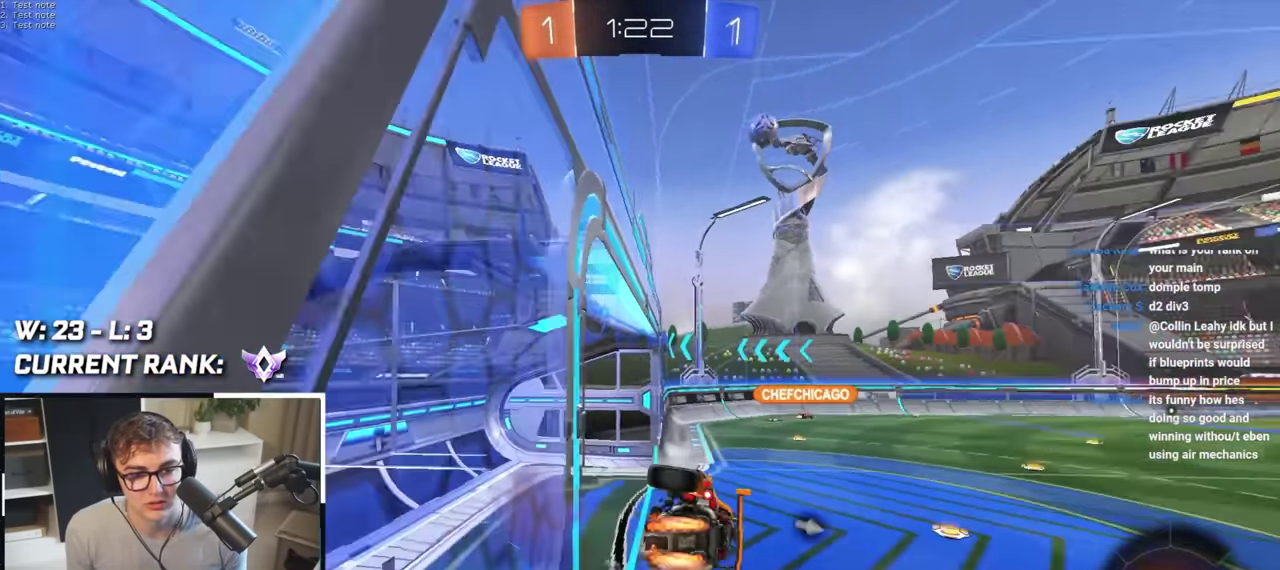
{"buttons": ["L2"], "left_stick": "left", "right_stick": "center", "events": [[33, "CROSS", "up"], [33, "R1", "up"], [33, "left_stick", "center"], [117, "CROSS", "down"], [250, "R1", "down"], [250, "left_stick", "left"], [267, "CROSS", "up"], [350, "left_stick", "down-left"], [450, "R1", "up"], [483, "left_stick", "left"]]}
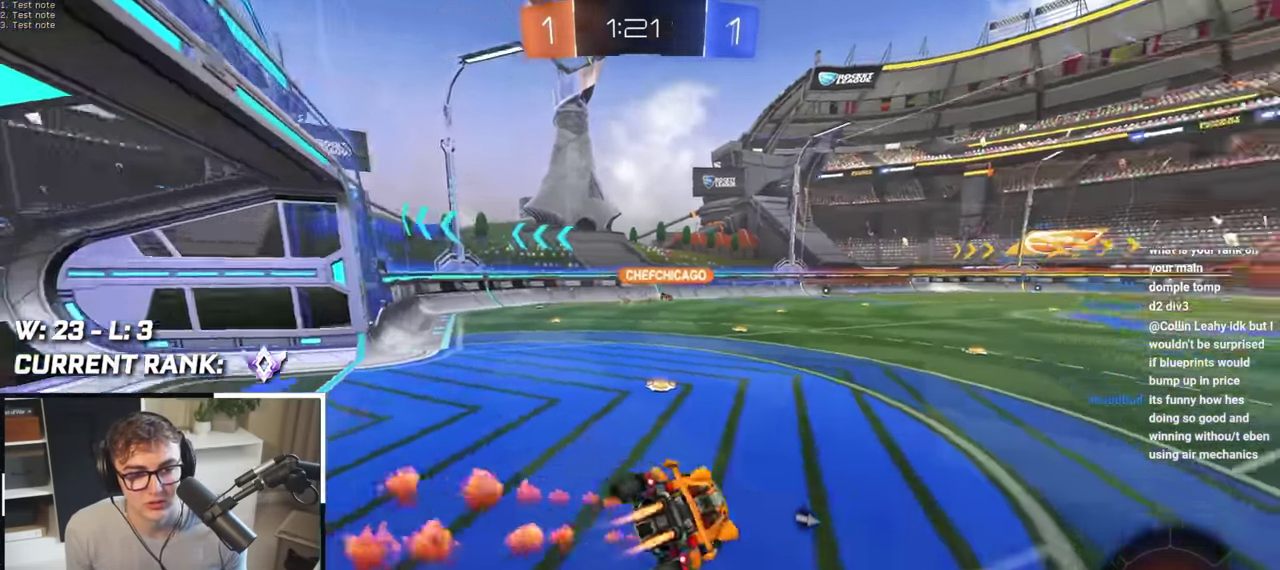
{"buttons": ["CROSS", "L2", "R1"], "left_stick": "up-right", "right_stick": "center", "events": [[33, "TRIANGLE", "down"], [33, "left_stick", "center"], [117, "TRIANGLE", "up"], [117, "left_stick", "up"], [267, "CROSS", "down"], [267, "R1", "down"], [333, "CROSS", "up"], [333, "left_stick", "up-right"], [400, "CROSS", "down"]]}